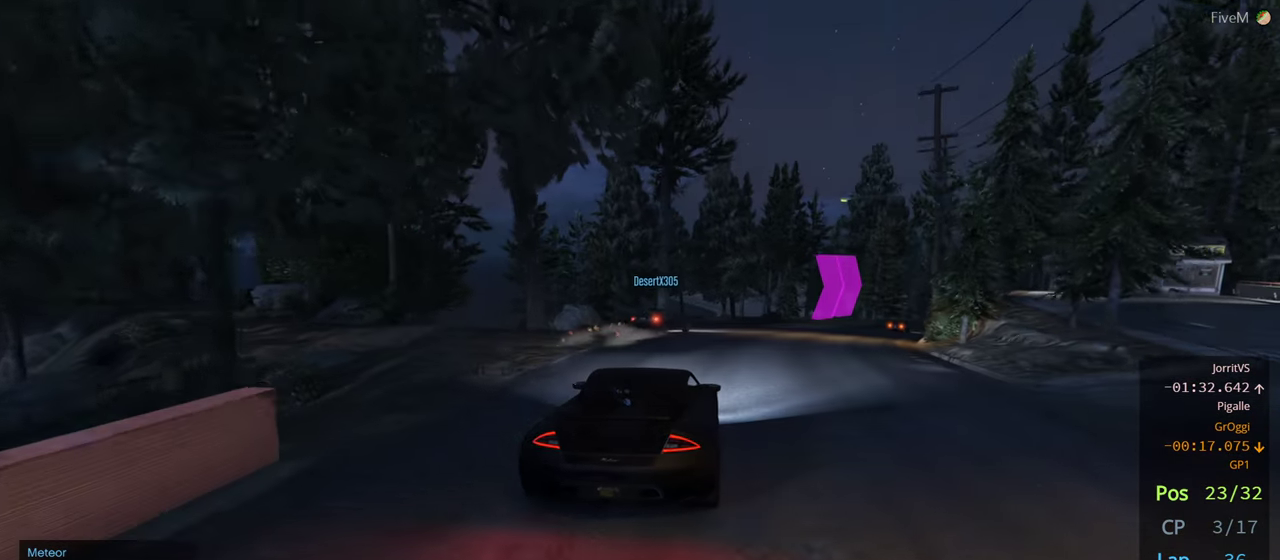
Gameplay with a controller (Xbox layout); each line is a JSON object with the inputs held at the frame after it. "events" lists button and stick changes between this image and that frame as [ms after this image, input, new state], when the widget could be followed in between. Not read: R2.
{"buttons": [], "left_stick": "down-right", "right_stick": "center", "events": [[34, "left_stick", "center"], [134, "left_stick", "right"], [300, "left_stick", "center"], [350, "left_stick", "right"], [417, "left_stick", "down-right"]]}
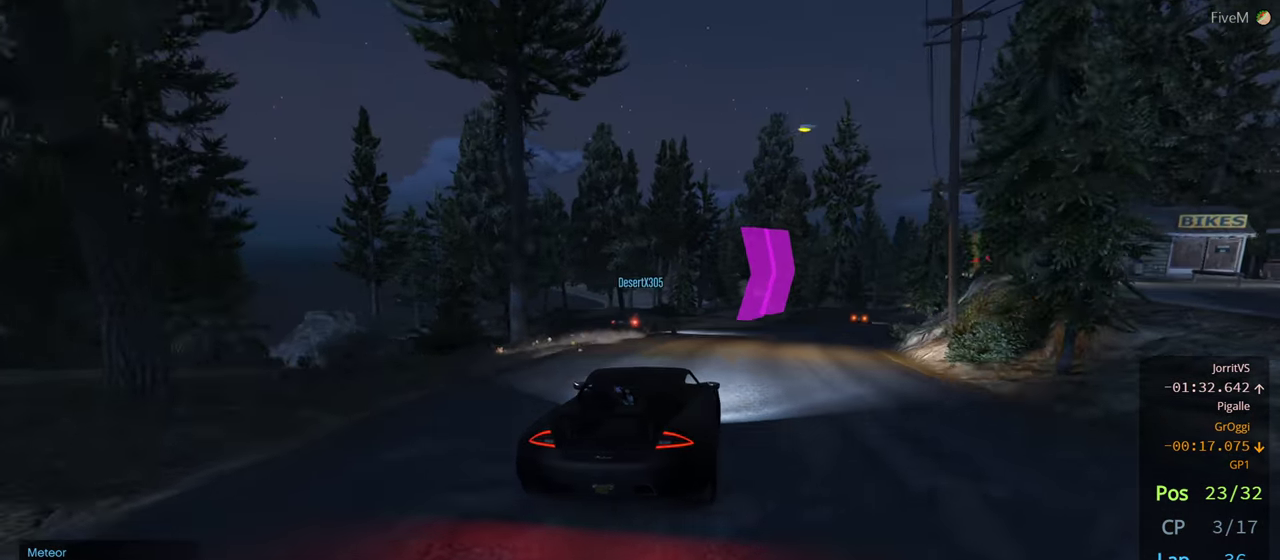
{"buttons": [], "left_stick": "center", "right_stick": "center", "events": [[34, "left_stick", "center"], [117, "left_stick", "right"], [250, "left_stick", "center"]]}
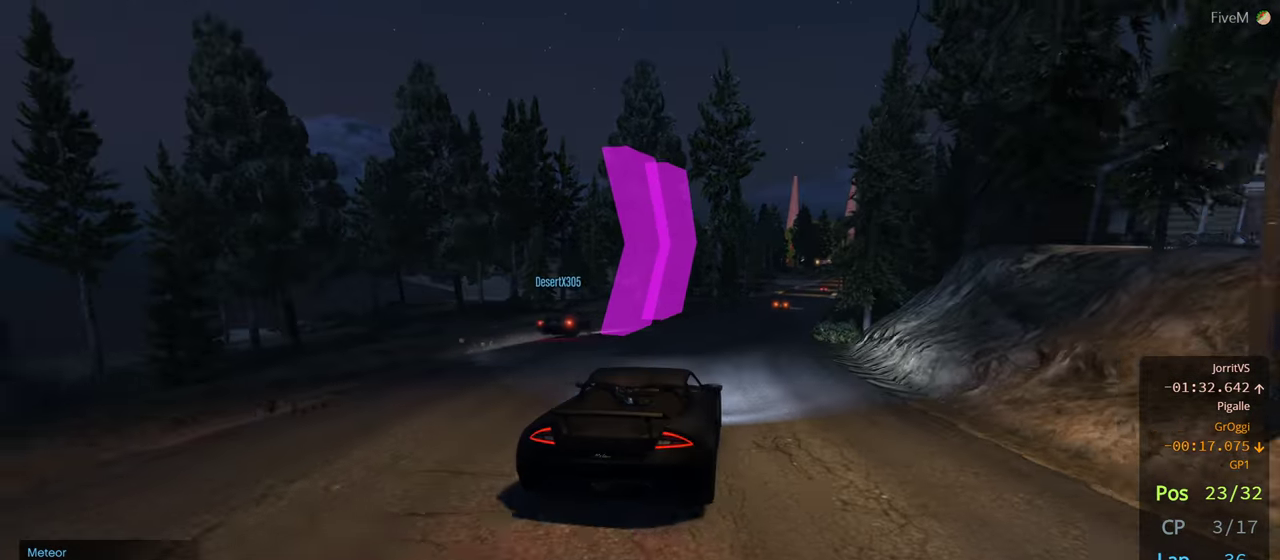
{"buttons": [], "left_stick": "center", "right_stick": "center", "events": [[116, "left_stick", "right"], [283, "left_stick", "center"], [350, "left_stick", "right"], [483, "left_stick", "center"]]}
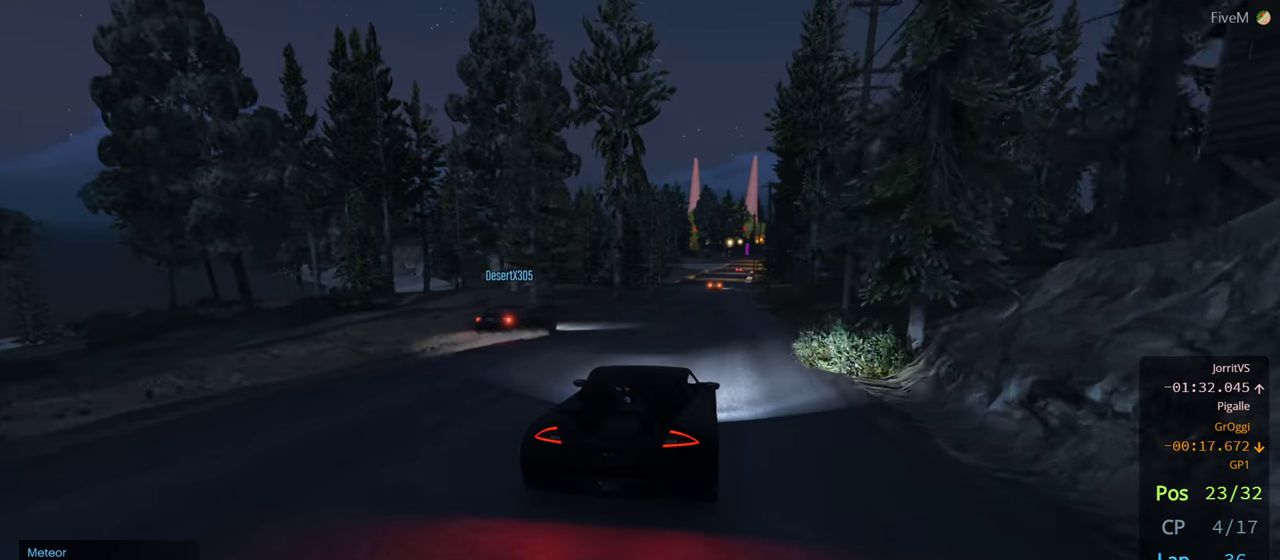
{"buttons": [], "left_stick": "center", "right_stick": "center", "events": []}
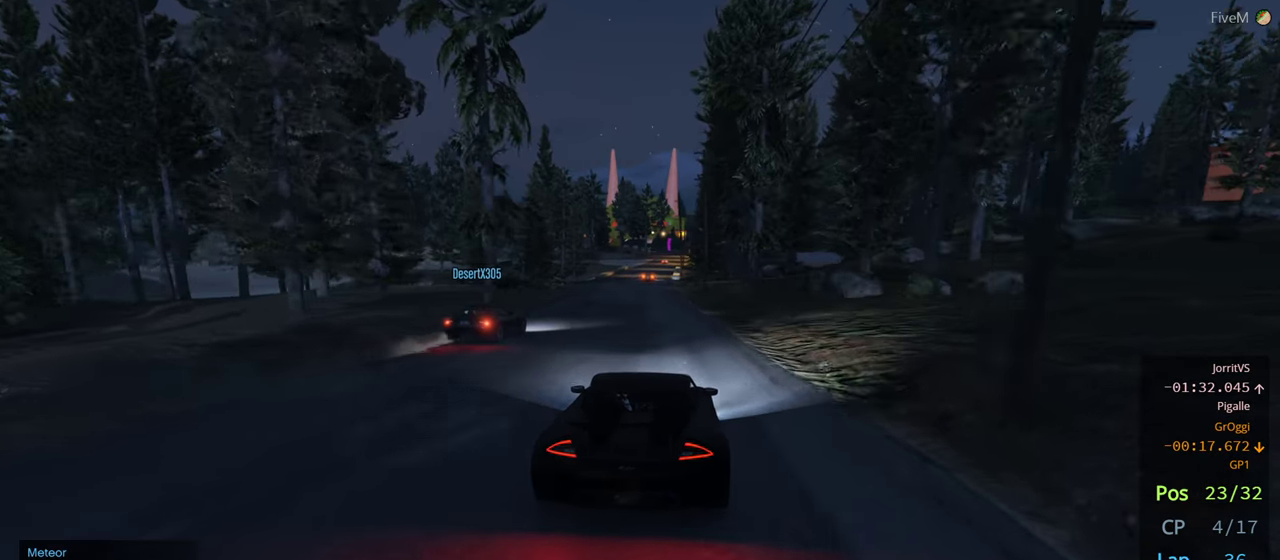
{"buttons": [], "left_stick": "center", "right_stick": "center", "events": [[133, "left_stick", "left"], [216, "left_stick", "center"]]}
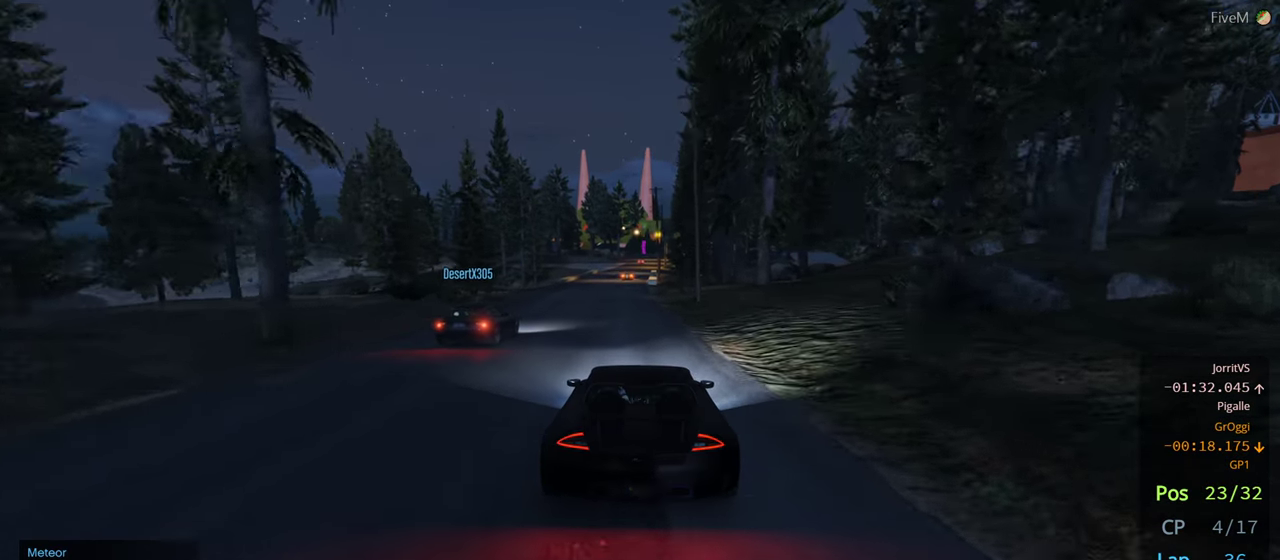
{"buttons": [], "left_stick": "center", "right_stick": "center", "events": []}
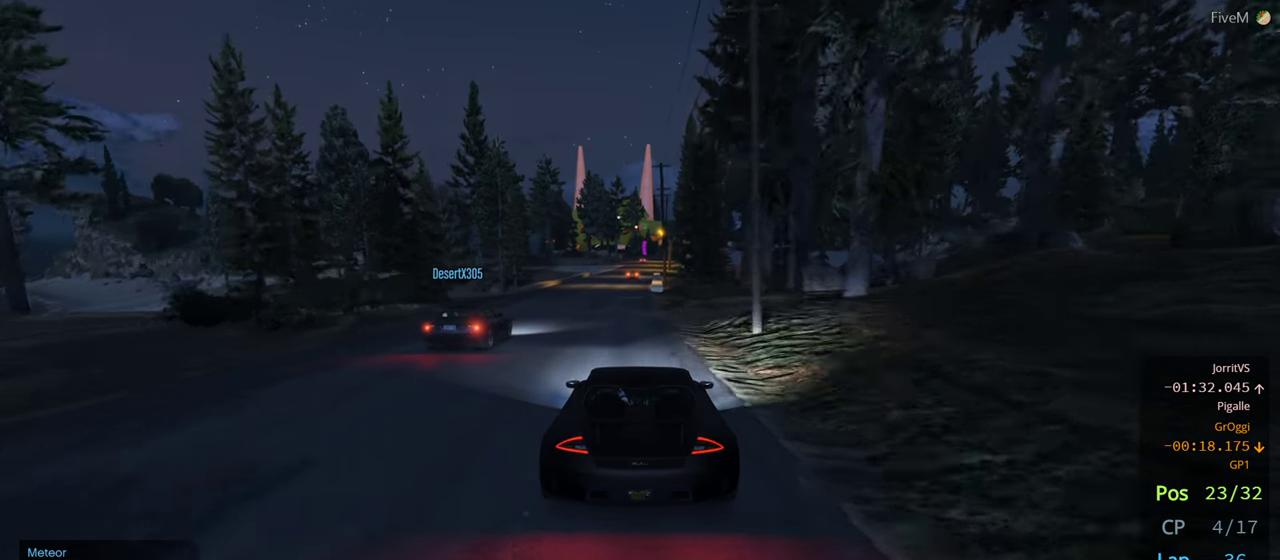
{"buttons": [], "left_stick": "center", "right_stick": "center", "events": []}
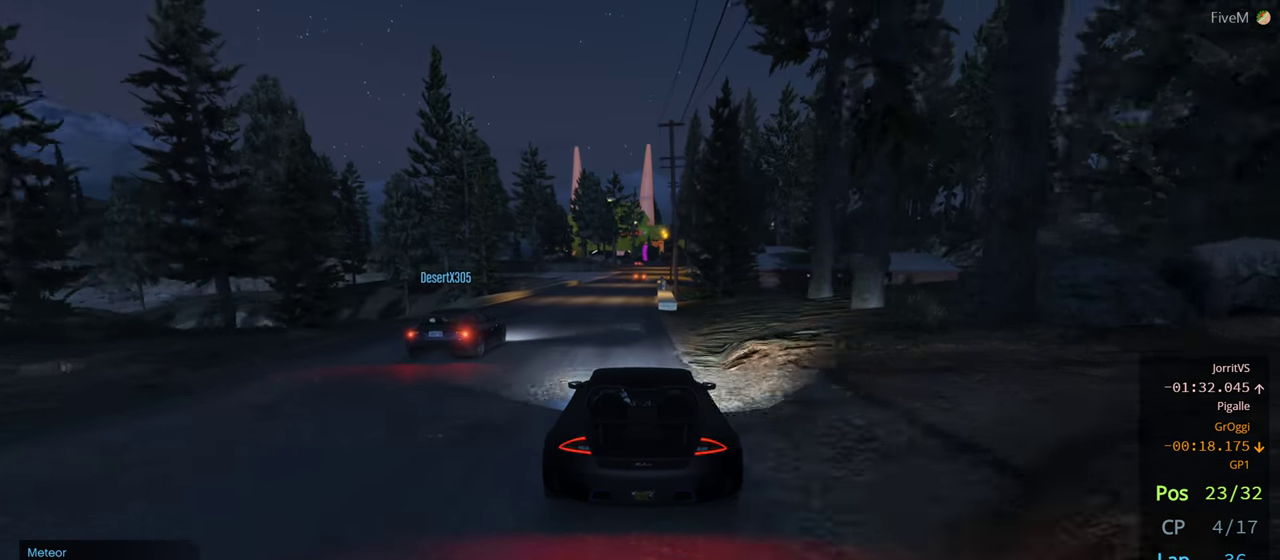
{"buttons": [], "left_stick": "center", "right_stick": "center", "events": []}
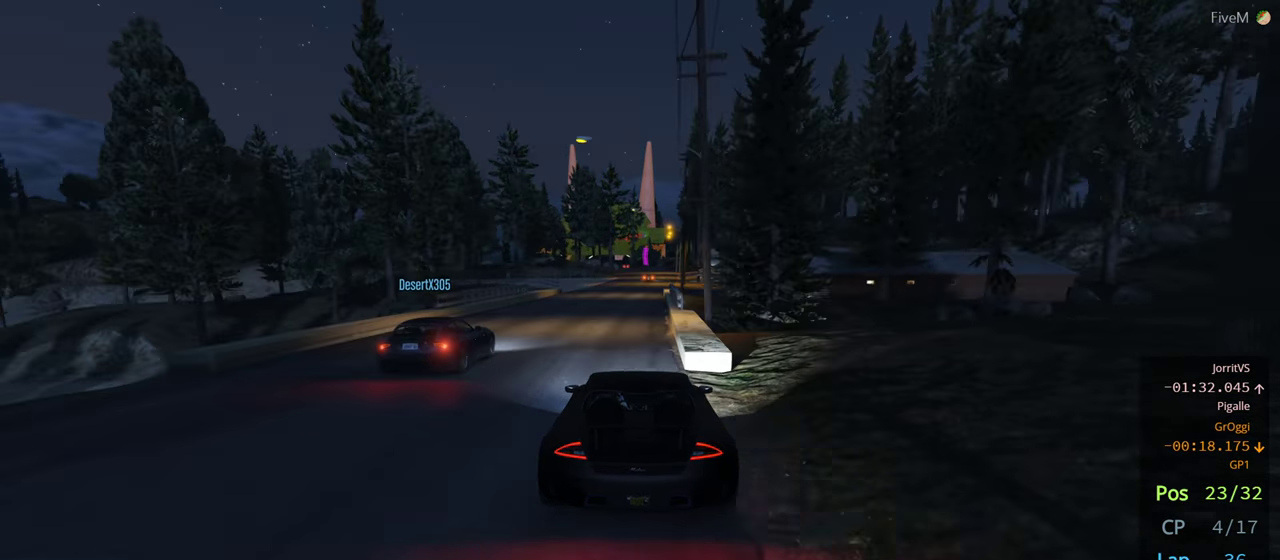
{"buttons": [], "left_stick": "center", "right_stick": "center", "events": []}
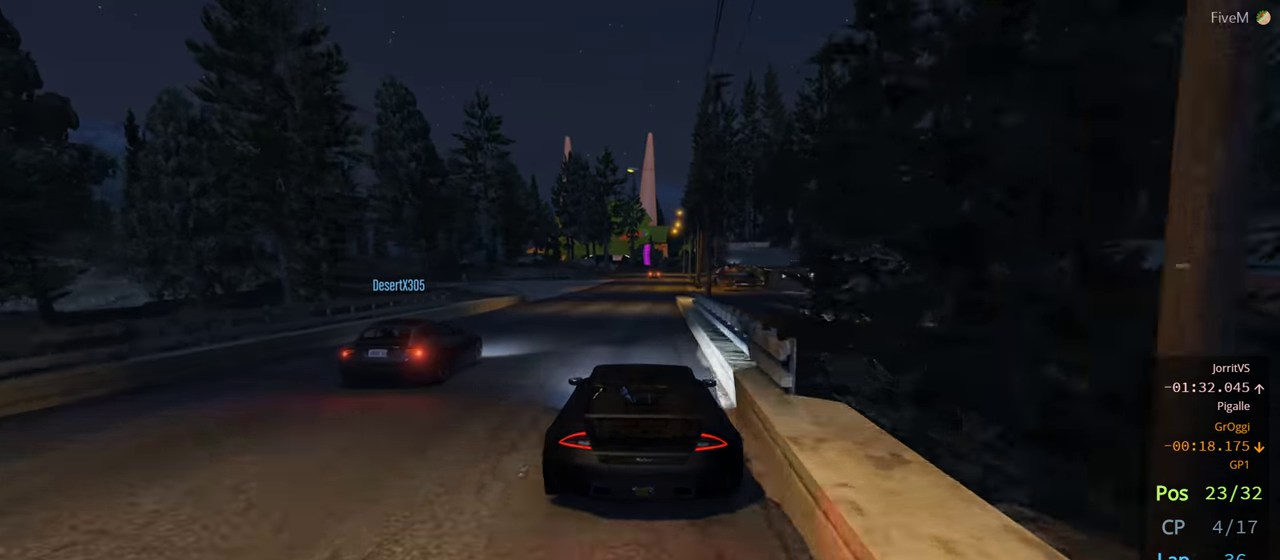
{"buttons": [], "left_stick": "center", "right_stick": "center", "events": [[50, "left_stick", "right"], [183, "left_stick", "center"]]}
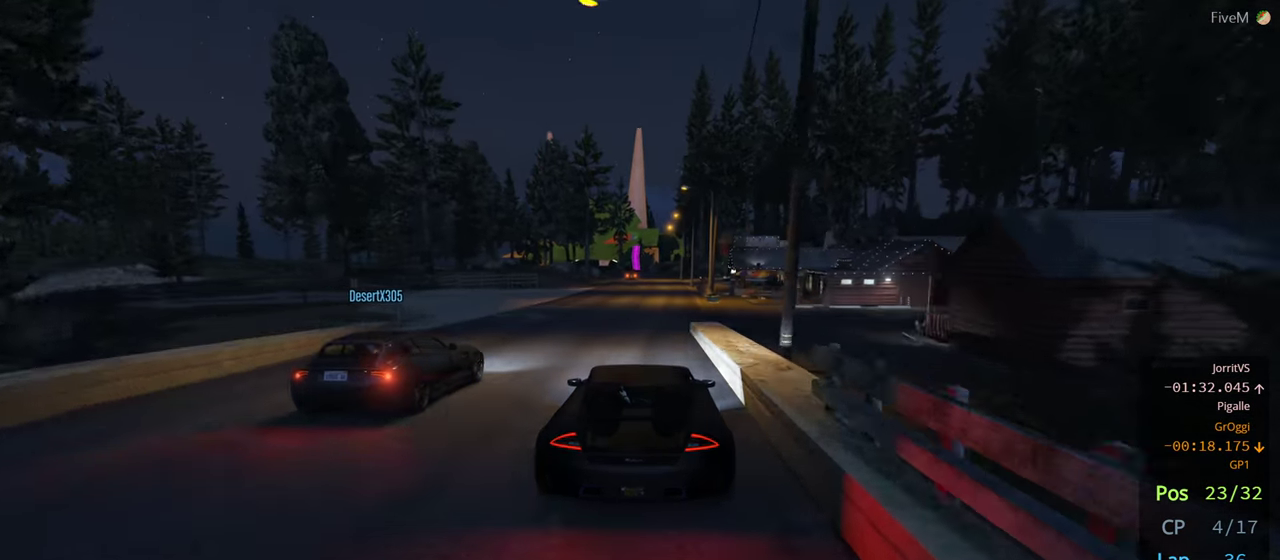
{"buttons": [], "left_stick": "center", "right_stick": "center", "events": [[100, "left_stick", "right"], [250, "left_stick", "center"]]}
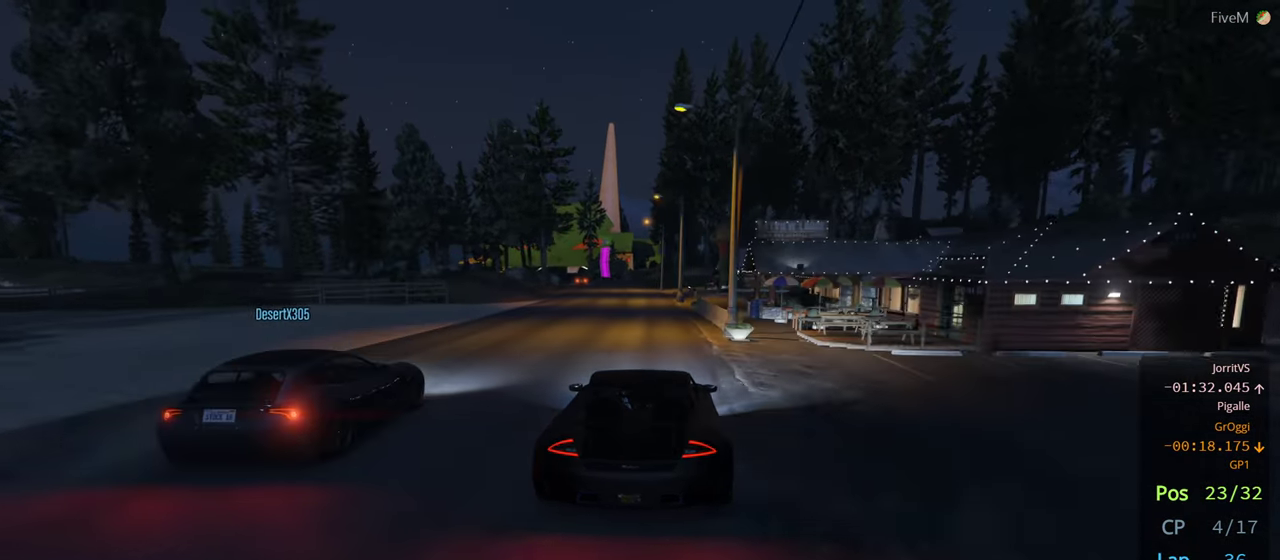
{"buttons": [], "left_stick": "left", "right_stick": "center", "events": [[66, "left_stick", "left"], [183, "left_stick", "center"], [433, "left_stick", "left"]]}
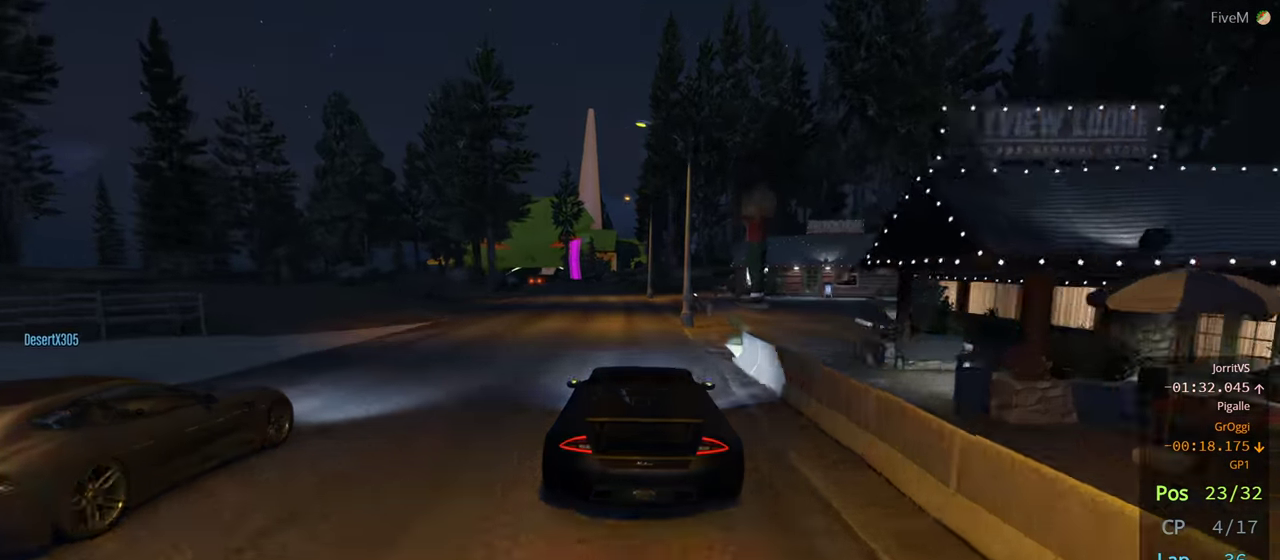
{"buttons": [], "left_stick": "center", "right_stick": "center", "events": [[83, "left_stick", "center"], [317, "left_stick", "left"], [433, "left_stick", "center"]]}
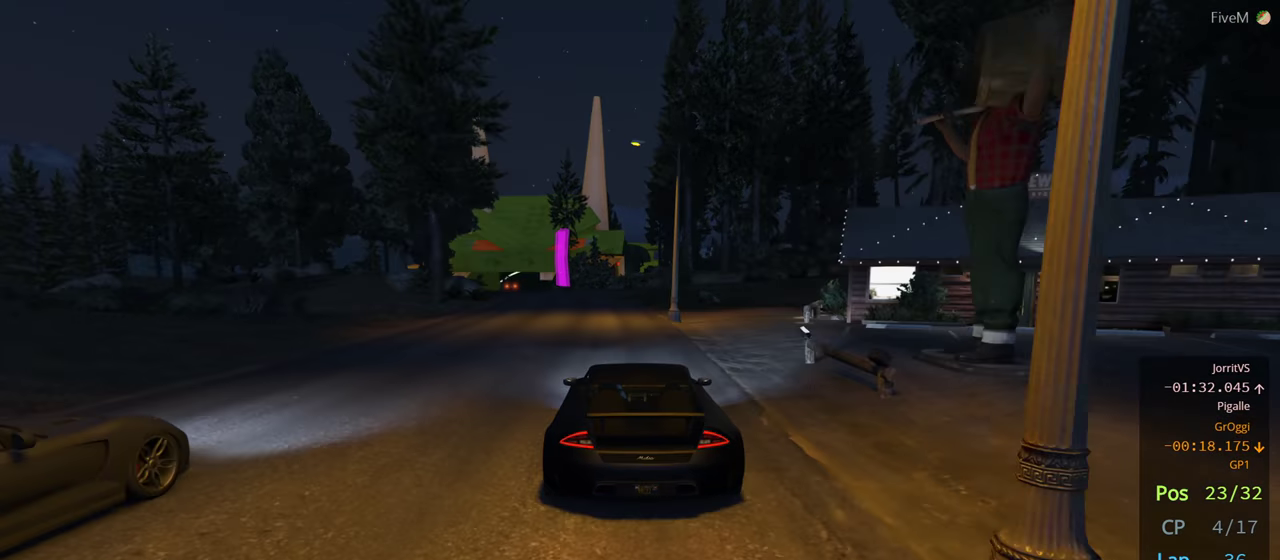
{"buttons": [], "left_stick": "left", "right_stick": "center", "events": [[100, "left_stick", "left"], [183, "left_stick", "center"], [367, "left_stick", "left"]]}
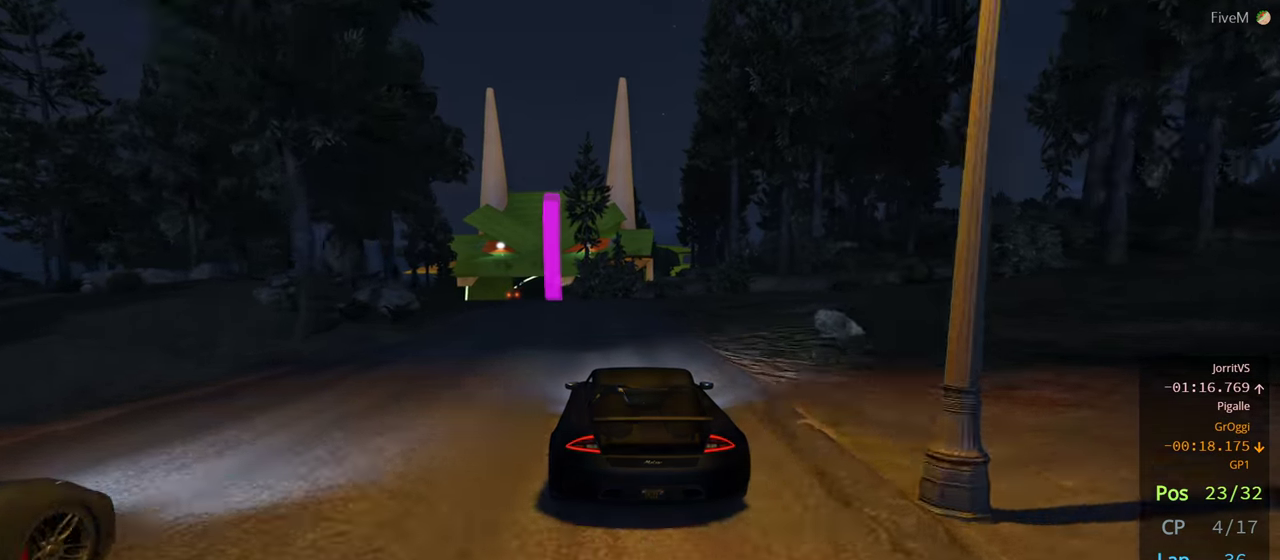
{"buttons": [], "left_stick": "left", "right_stick": "center", "events": [[17, "left_stick", "center"], [117, "left_stick", "left"], [267, "left_stick", "center"], [367, "left_stick", "left"]]}
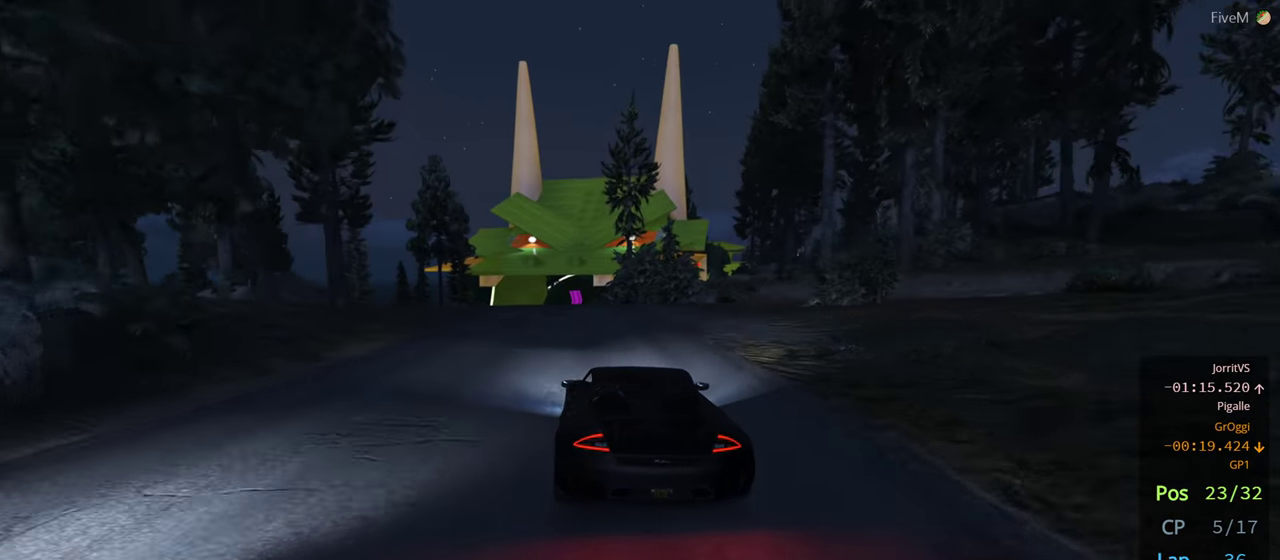
{"buttons": [], "left_stick": "center", "right_stick": "center", "events": [[33, "left_stick", "center"], [133, "left_stick", "left"], [233, "left_stick", "center"]]}
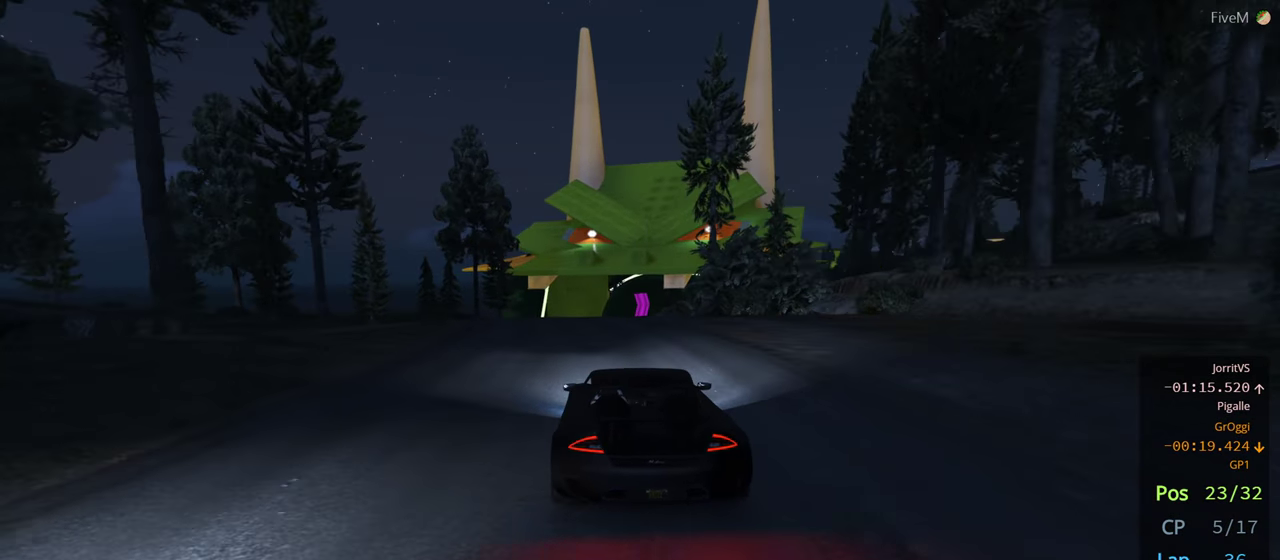
{"buttons": [], "left_stick": "center", "right_stick": "center"}
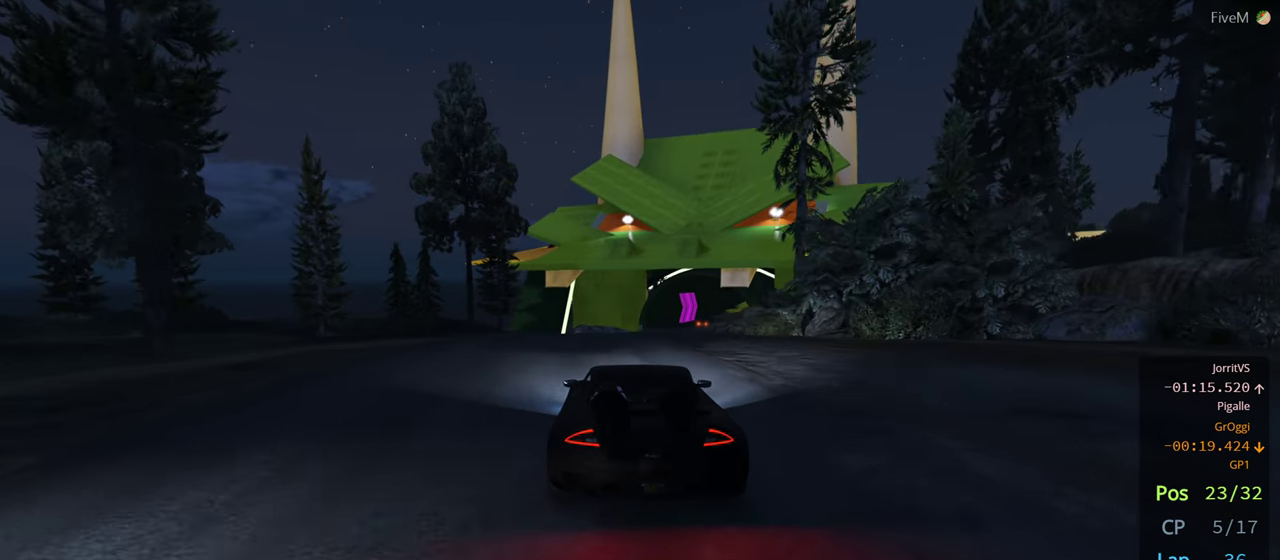
{"buttons": [], "left_stick": "right", "right_stick": "center", "events": [[50, "left_stick", "right"], [200, "left_stick", "center"], [467, "left_stick", "right"]]}
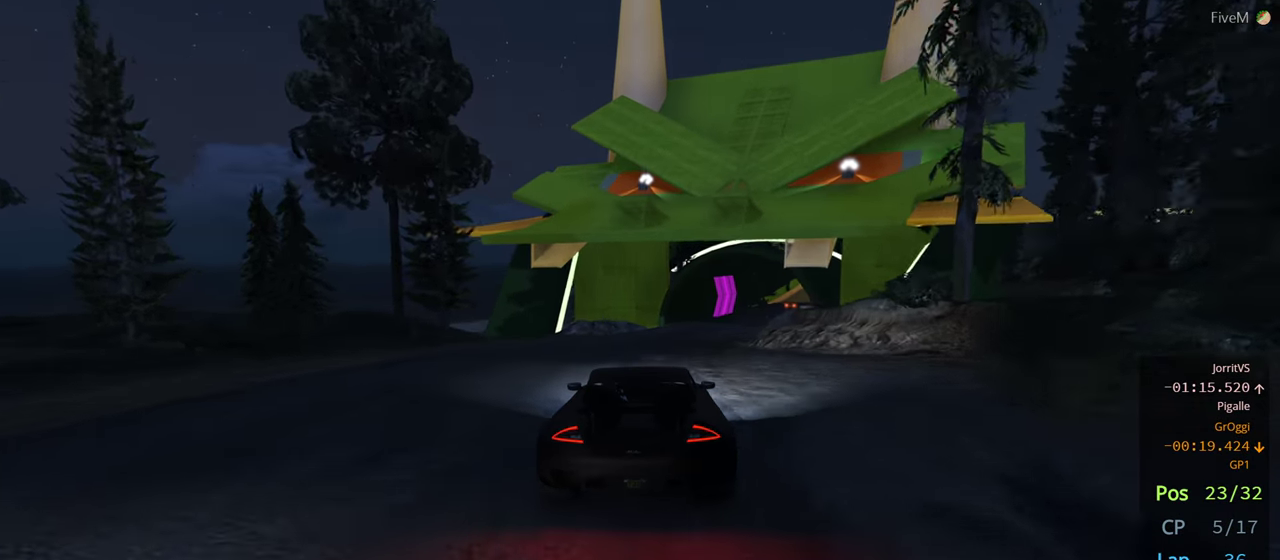
{"buttons": [], "left_stick": "center", "right_stick": "center", "events": [[67, "DPAD_RIGHT", "down"], [150, "left_stick", "center"], [183, "DPAD_RIGHT", "up"], [267, "left_stick", "right"], [433, "left_stick", "center"]]}
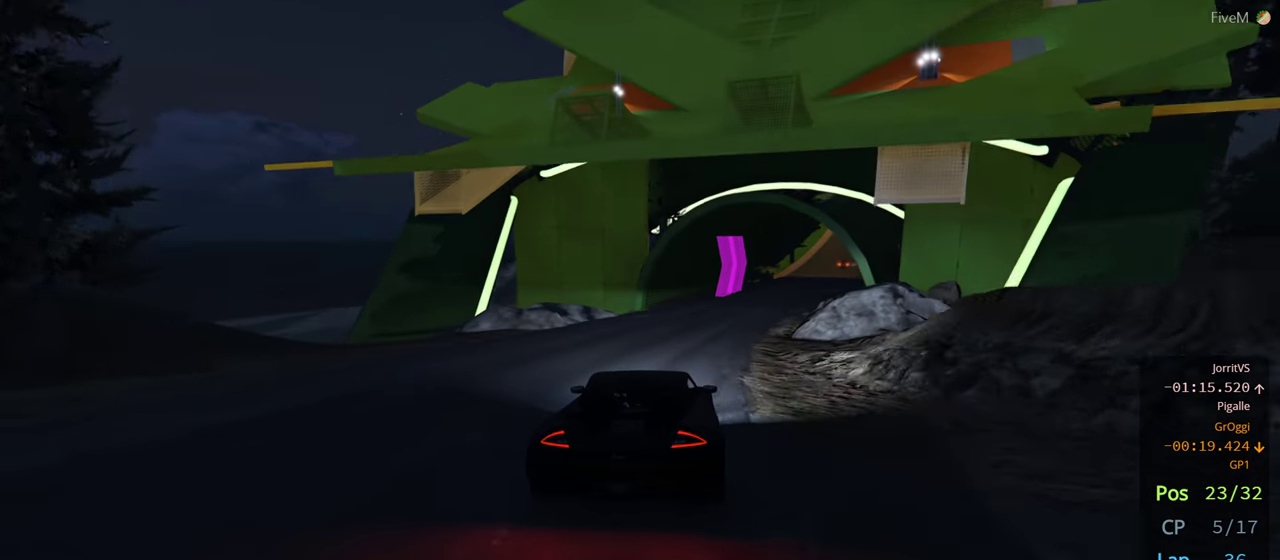
{"buttons": ["R3"], "left_stick": "center", "right_stick": "center", "events": [[33, "left_stick", "right"], [217, "left_stick", "center"], [333, "left_stick", "right"], [483, "R3", "down"], [500, "left_stick", "center"]]}
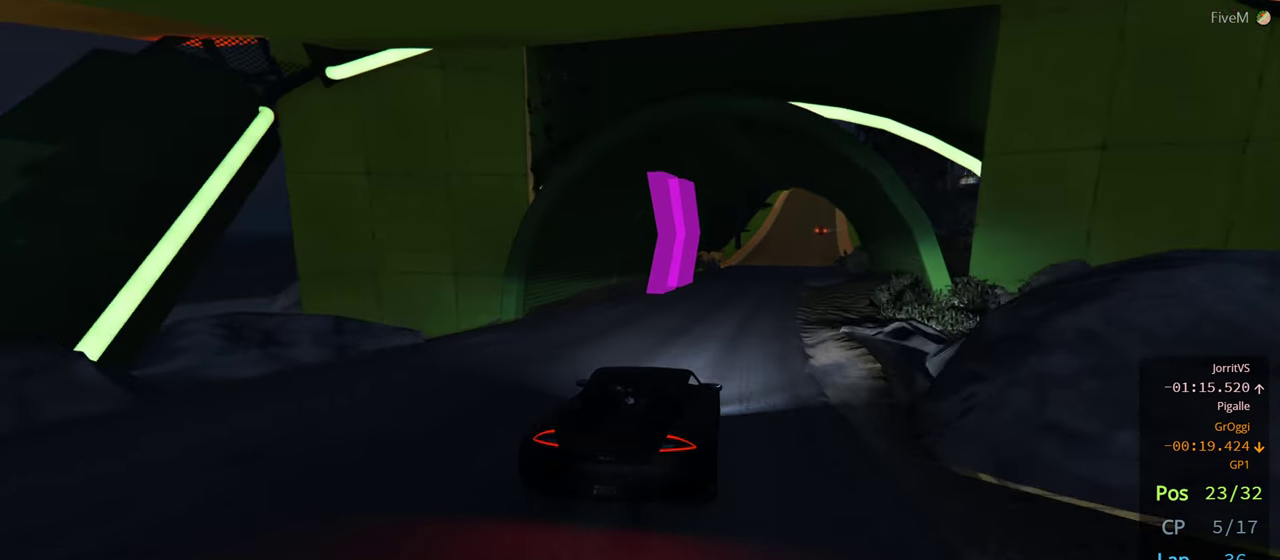
{"buttons": ["R3"], "left_stick": "center", "right_stick": "center", "events": [[283, "left_stick", "right"], [367, "left_stick", "center"]]}
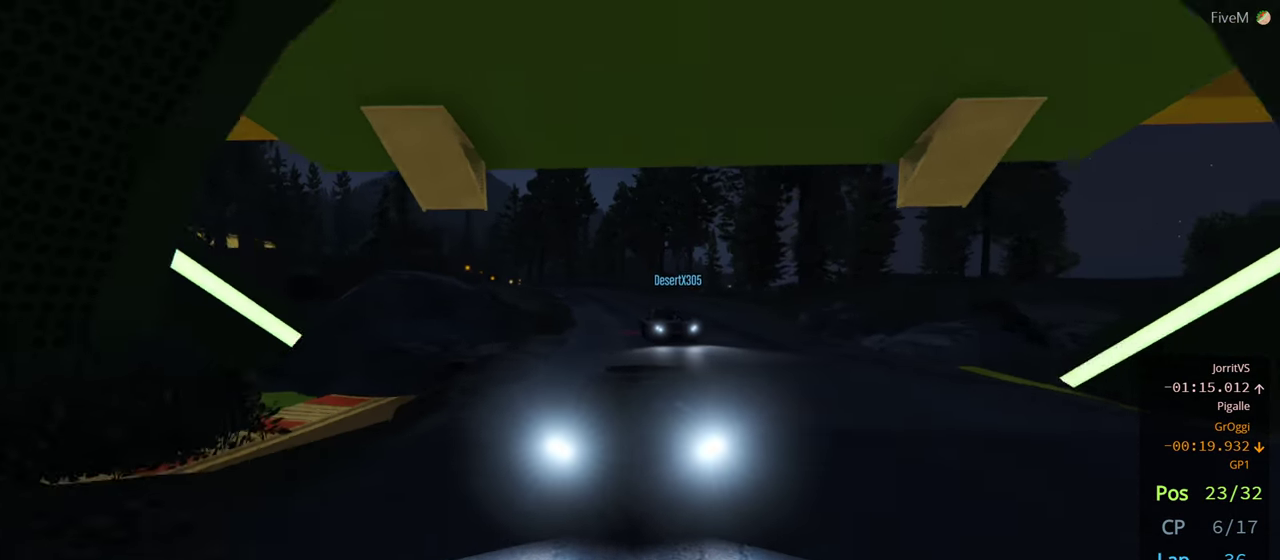
{"buttons": [], "left_stick": "center", "right_stick": "center", "events": [[300, "R3", "up"]]}
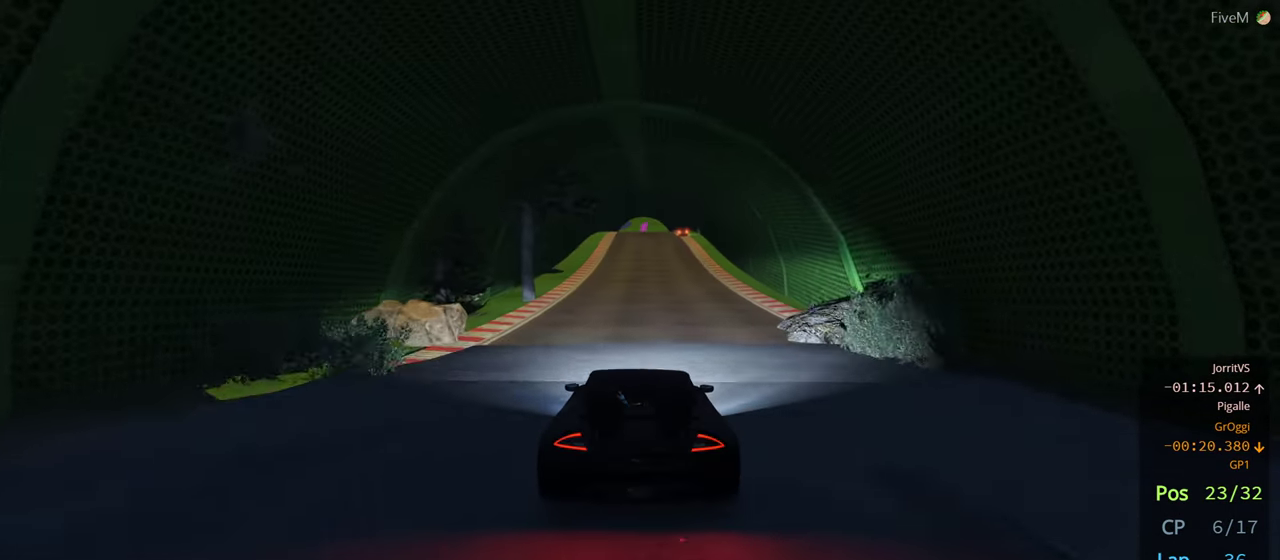
{"buttons": [], "left_stick": "center", "right_stick": "center", "events": [[350, "left_stick", "right"], [367, "DPAD_RIGHT", "down"], [434, "DPAD_RIGHT", "up"], [467, "left_stick", "center"]]}
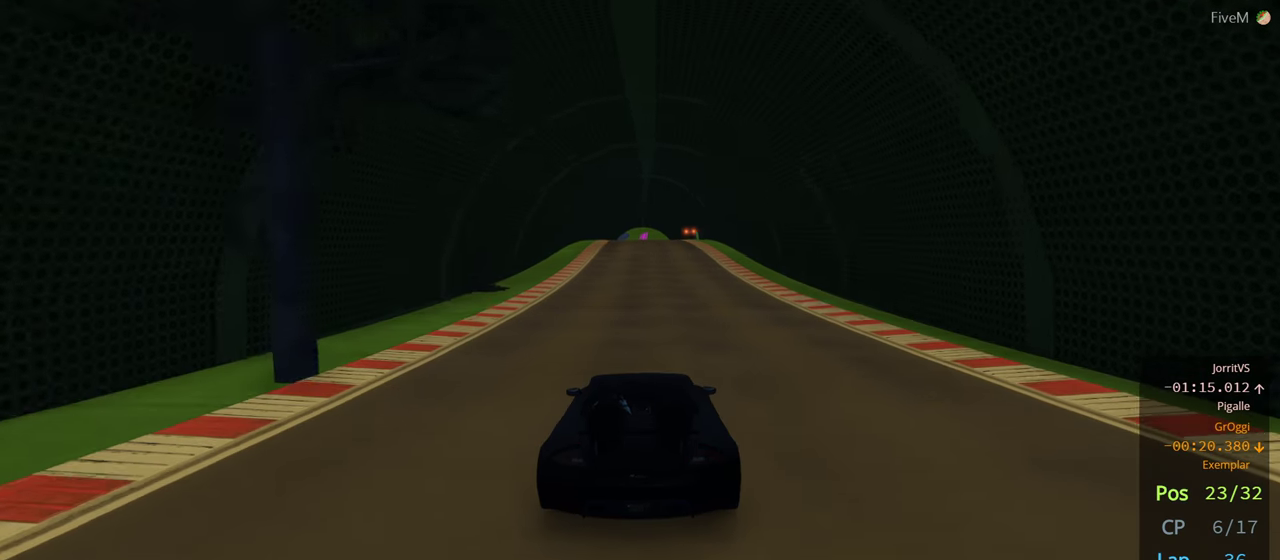
{"buttons": ["R3"], "left_stick": "center", "right_stick": "center", "events": [[117, "R3", "down"]]}
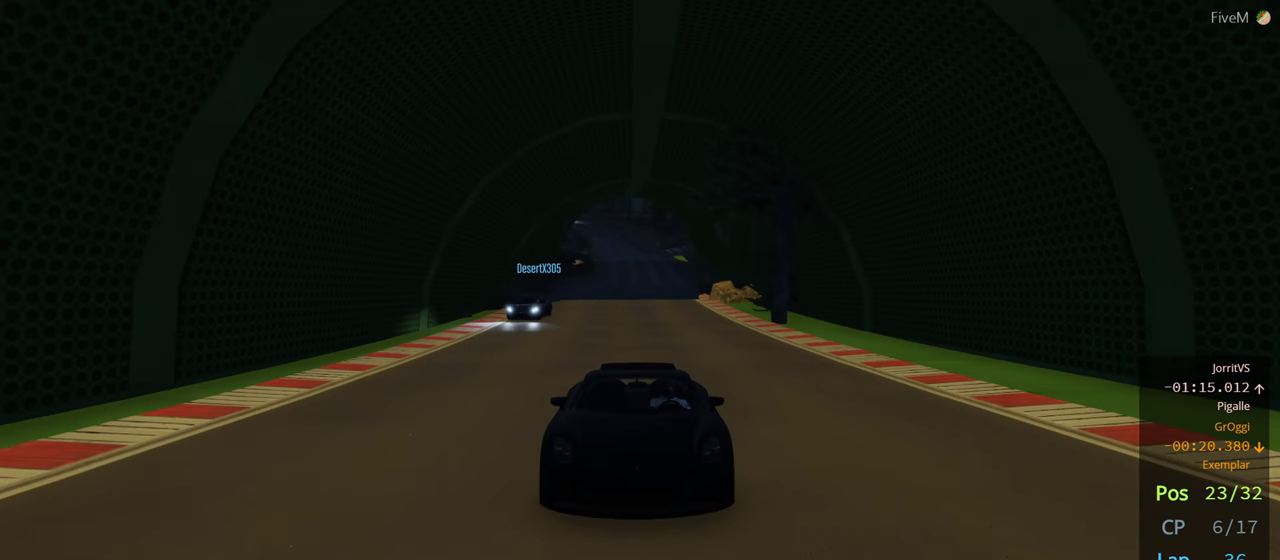
{"buttons": [], "left_stick": "center", "right_stick": "center", "events": [[284, "R3", "up"]]}
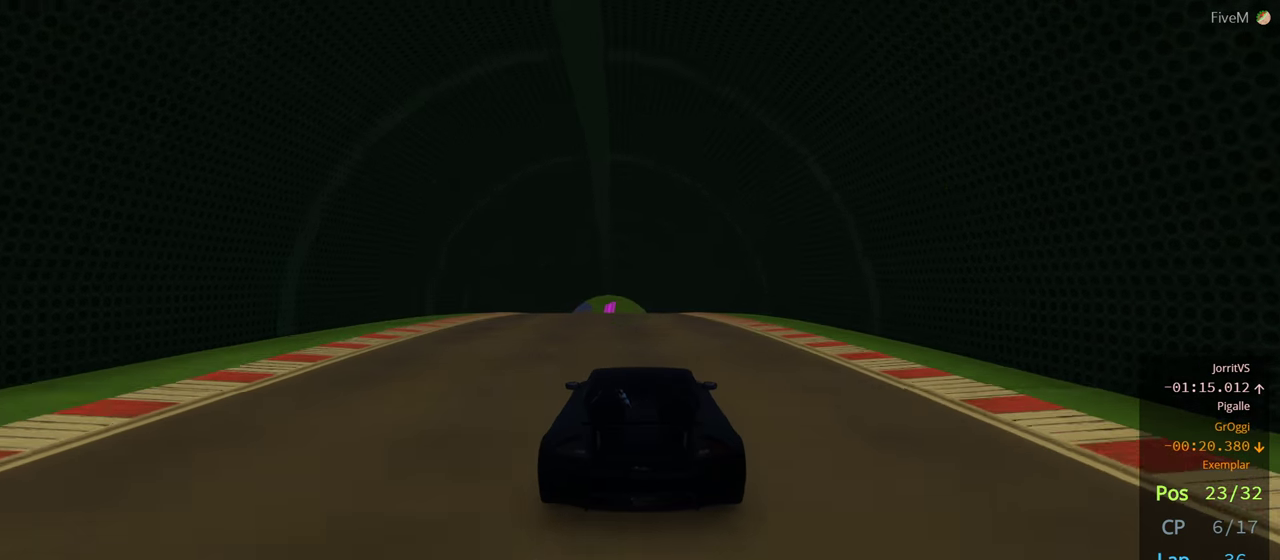
{"buttons": [], "left_stick": "center", "right_stick": "center", "events": [[100, "DPAD_RIGHT", "down"], [184, "DPAD_RIGHT", "up"]]}
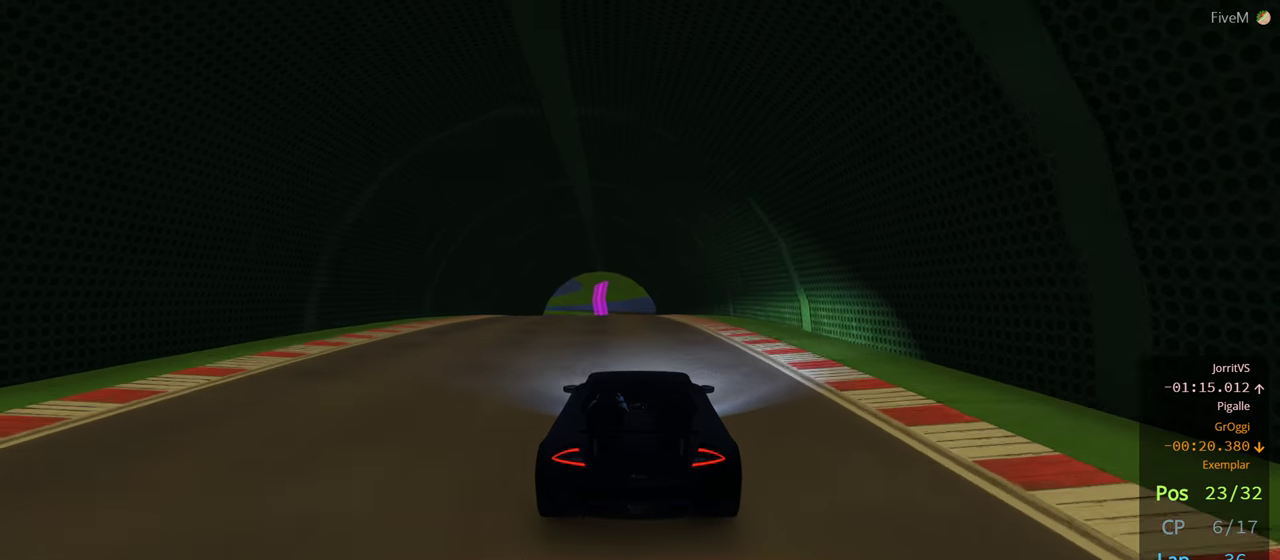
{"buttons": [], "left_stick": "center", "right_stick": "center", "events": []}
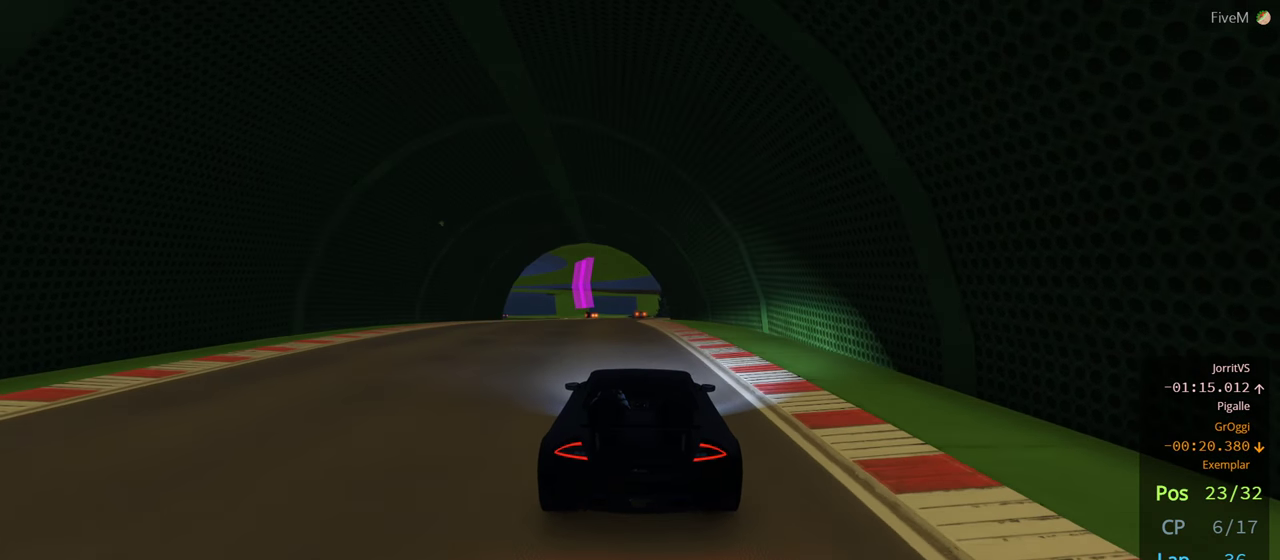
{"buttons": [], "left_stick": "right", "right_stick": "center", "events": [[434, "left_stick", "right"]]}
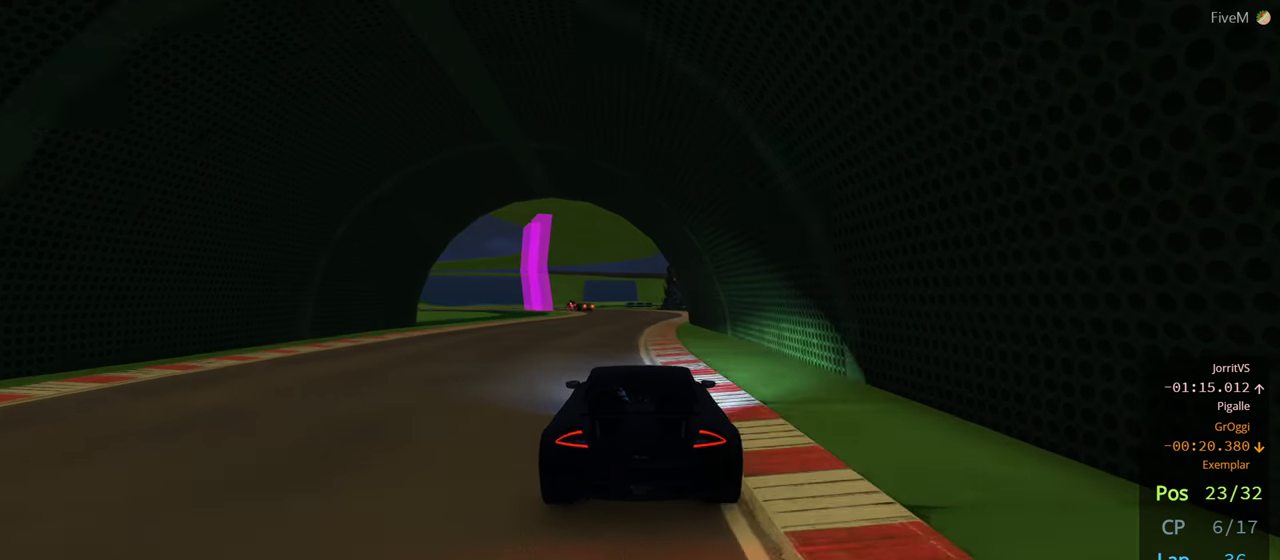
{"buttons": [], "left_stick": "left", "right_stick": "center", "events": [[67, "left_stick", "center"], [467, "left_stick", "left"]]}
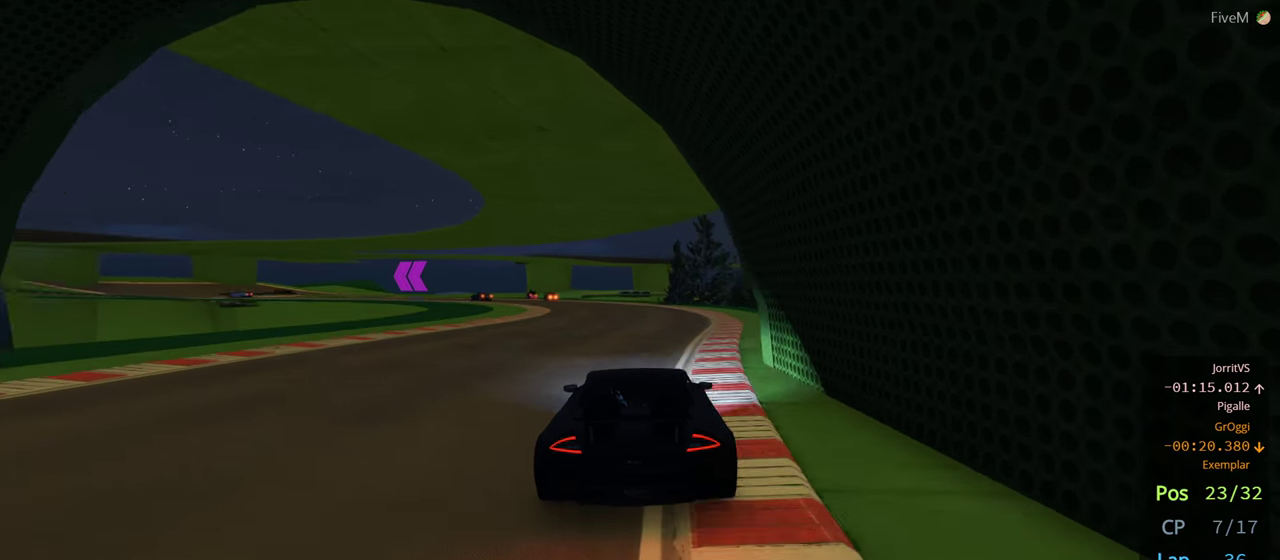
{"buttons": [], "left_stick": "left", "right_stick": "center", "events": [[134, "left_stick", "center"], [234, "left_stick", "left"]]}